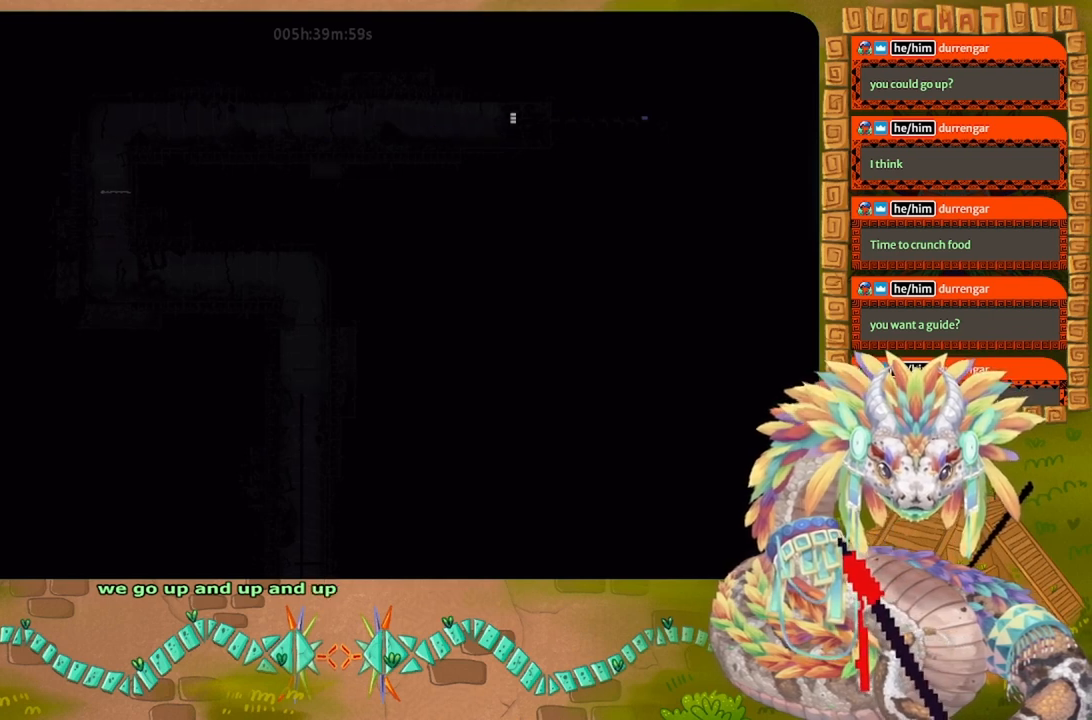
Gameplay with keyboard and mouse; each line is a JSON object with the keys held at the frame after it. "events" lists presses ("down") and releases ("up") of "down", "g", "j", "left", "r", "right", "t" and "up" between this image and that frame as [ms after this image, input, new state], when the widget could be followed in between. No other keys are recorded. Mouse buttons are not recorded. Not read: mouse_move.
{"keys": ["right"], "events": []}
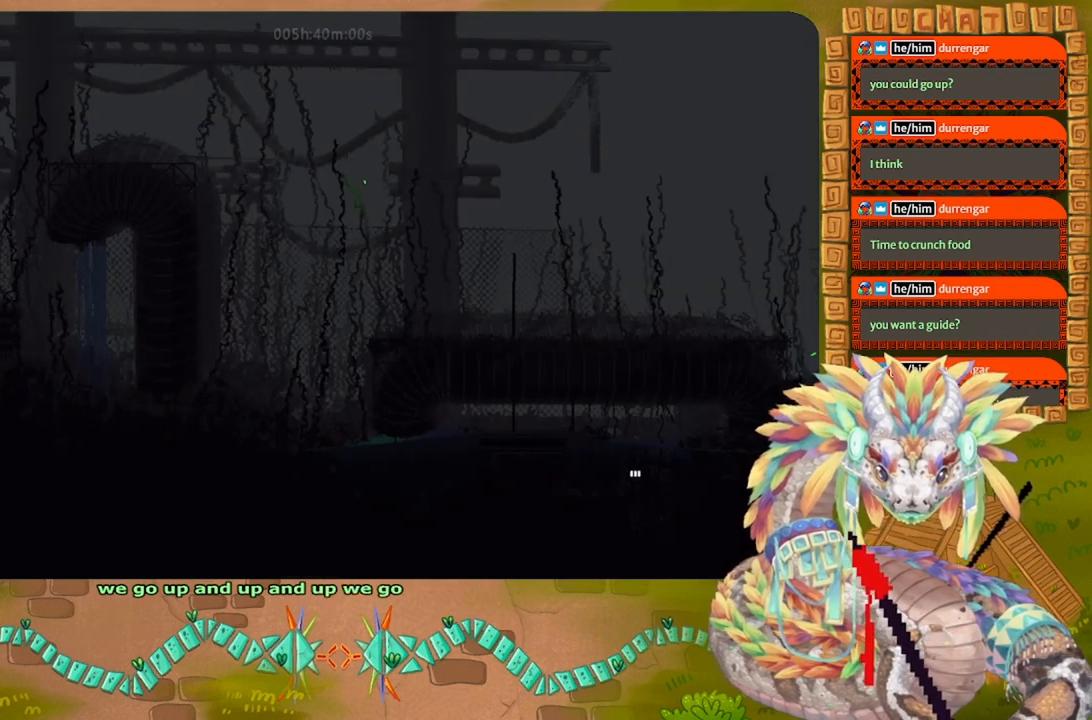
{"keys": [], "events": [[300, "right", "up"]]}
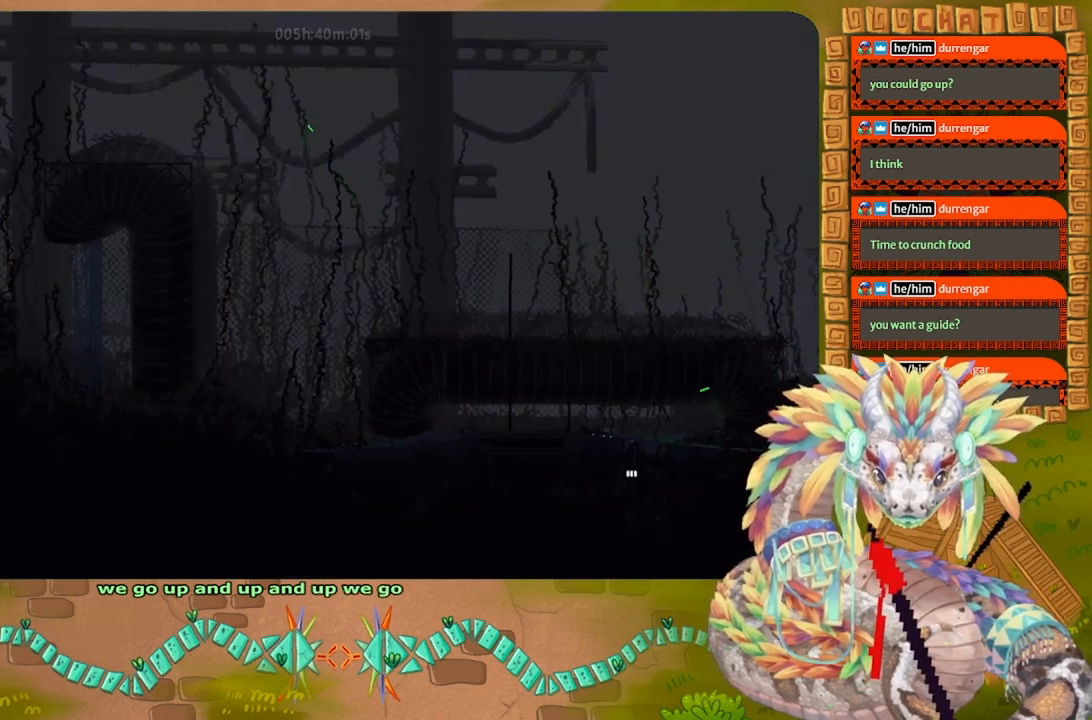
{"keys": [], "events": []}
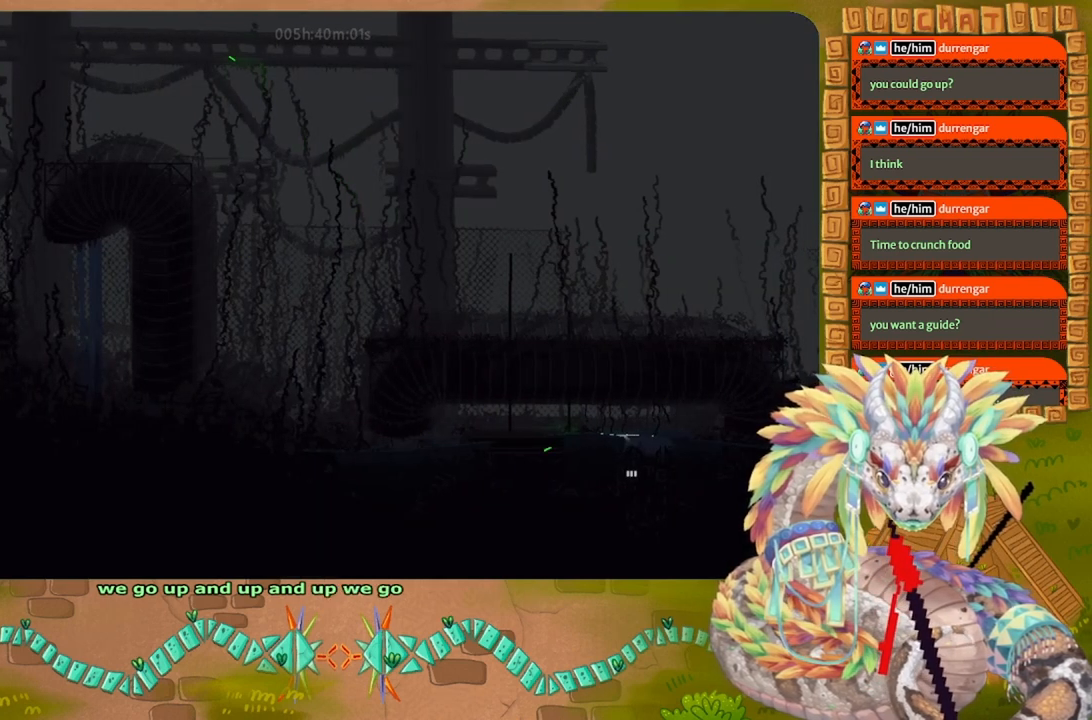
{"keys": ["up"], "events": [[367, "up", "down"]]}
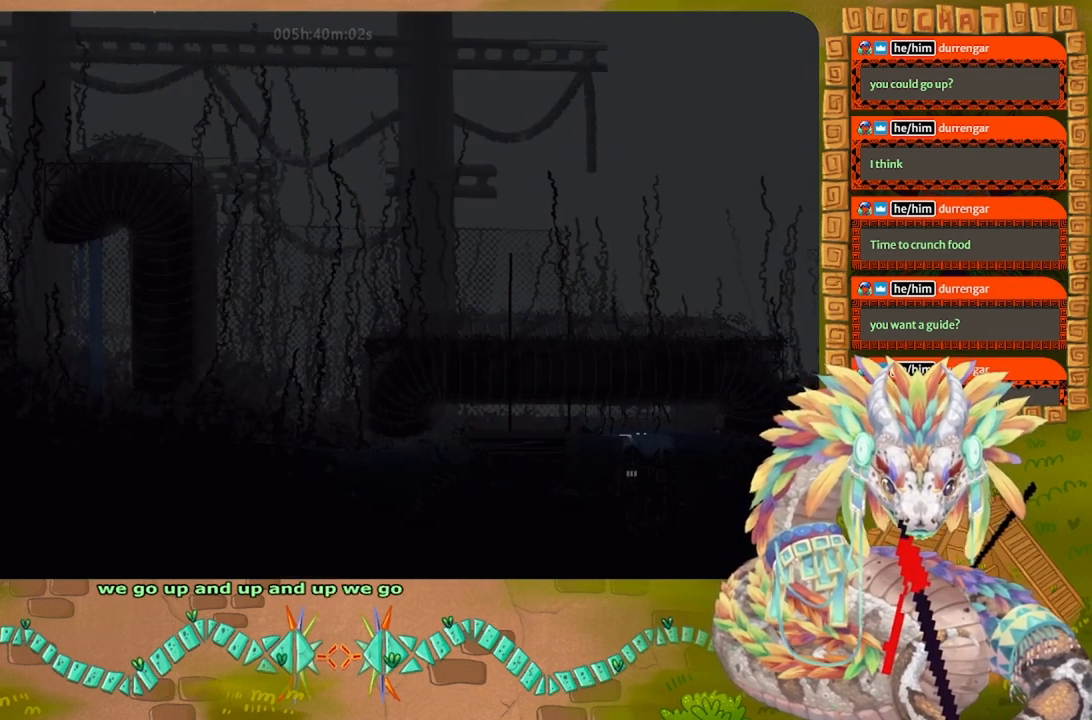
{"keys": ["j", "left", "up"], "events": [[167, "left", "down"], [334, "j", "down"]]}
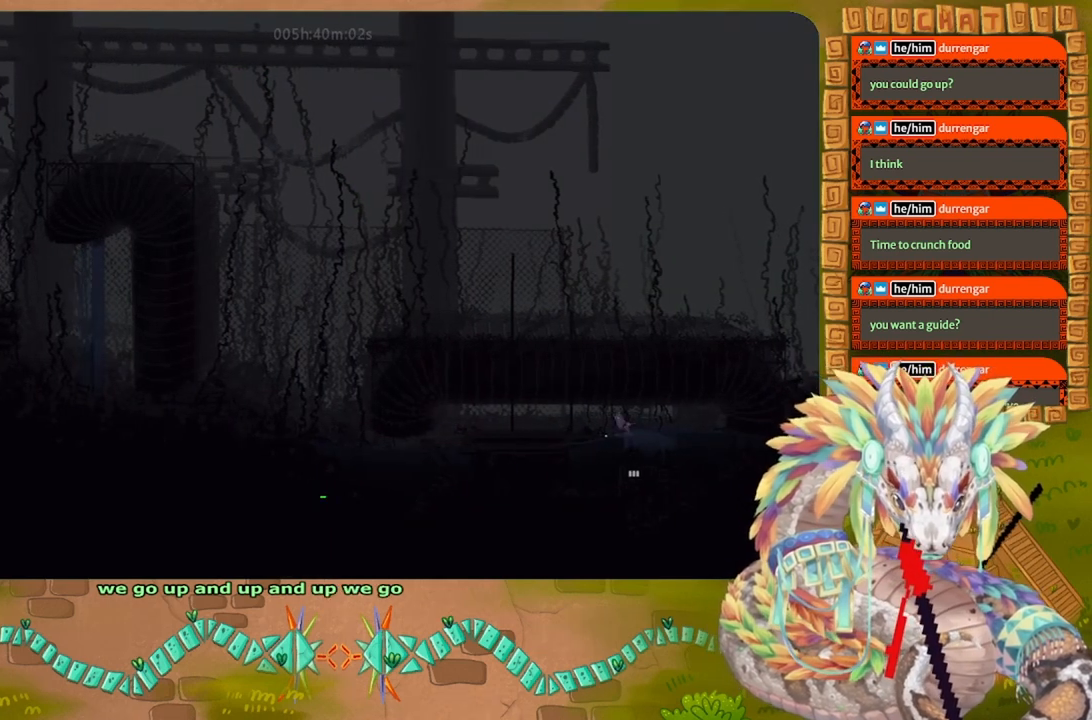
{"keys": ["left"], "events": [[234, "up", "up"], [267, "j", "up"]]}
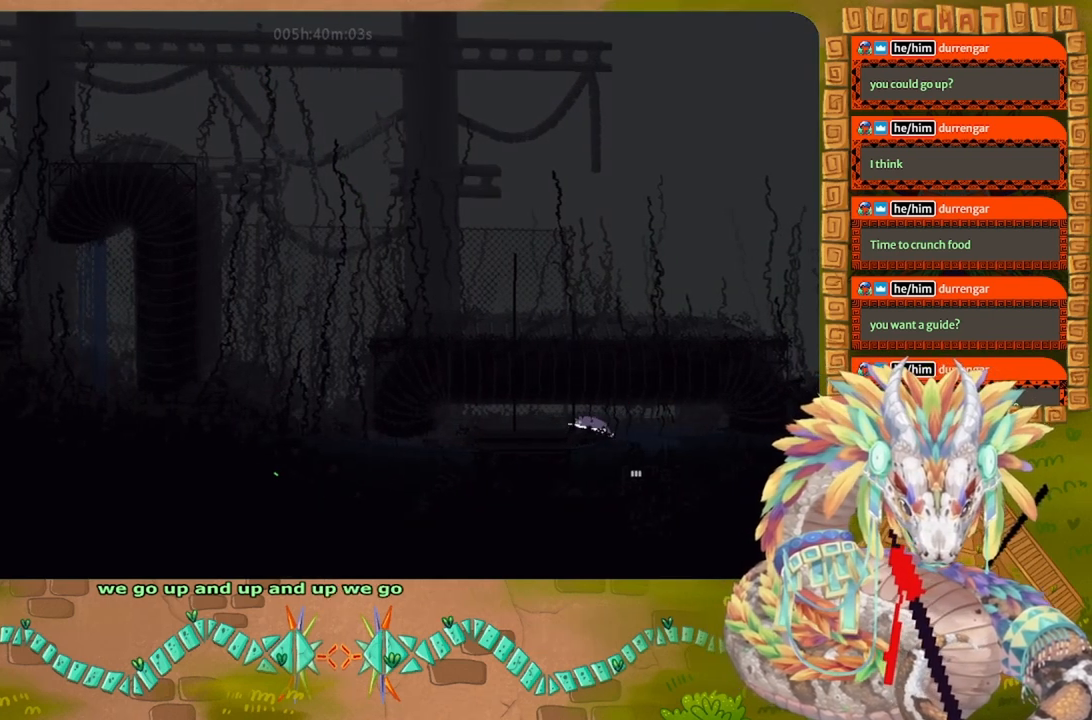
{"keys": ["left"], "events": []}
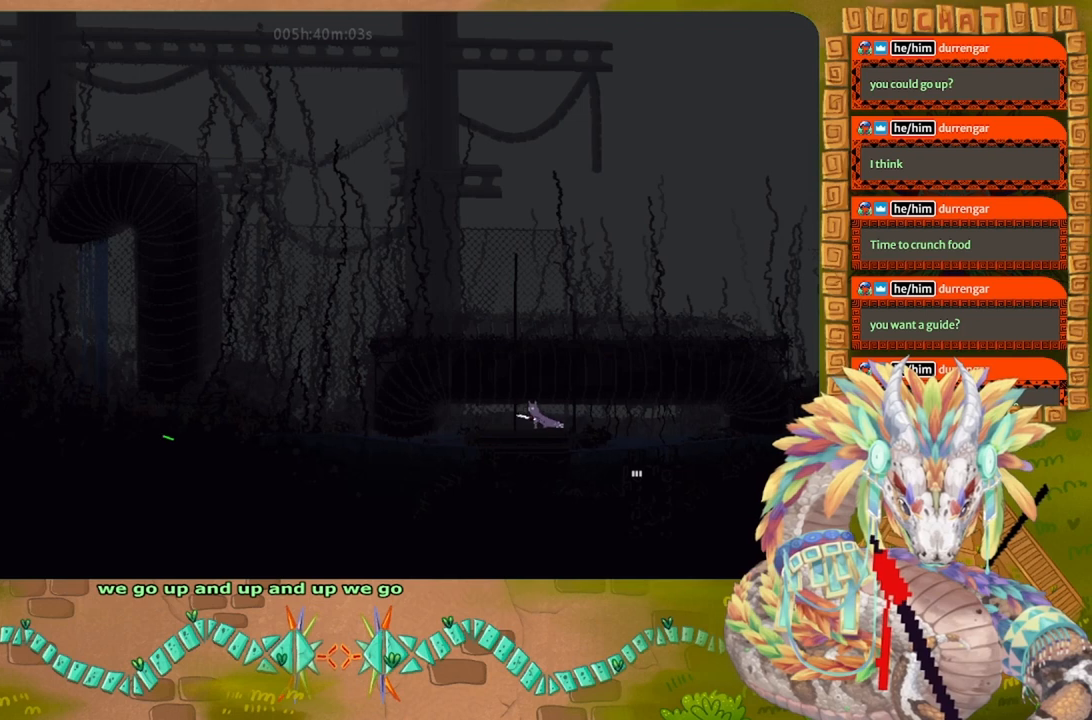
{"keys": ["left"], "events": []}
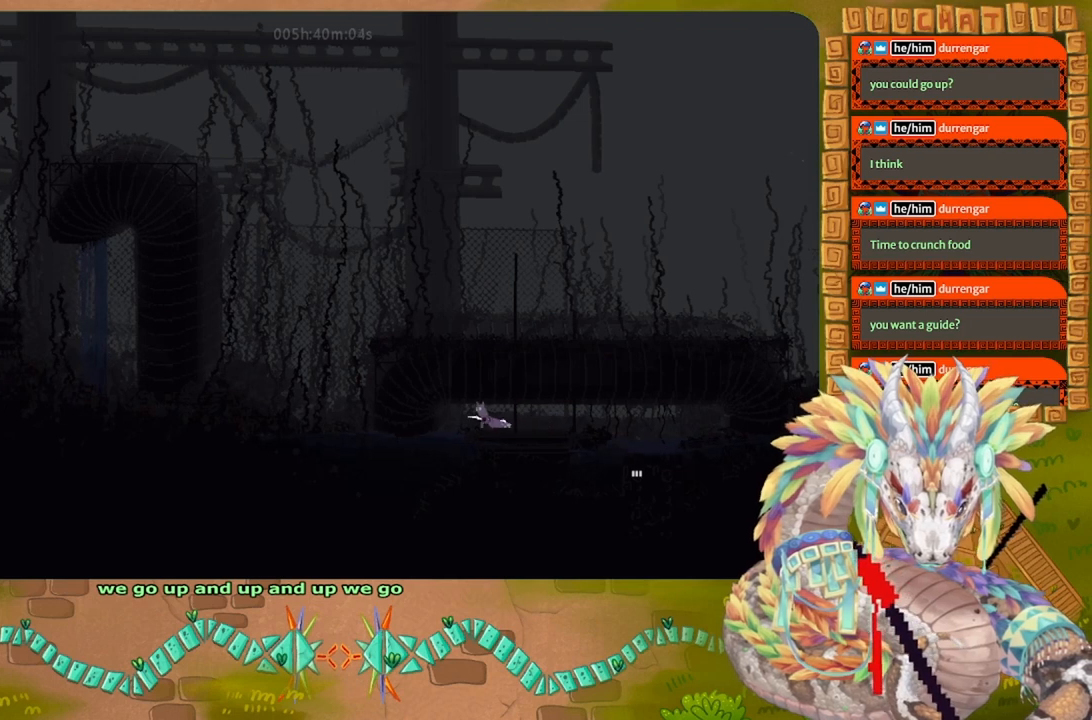
{"keys": ["left"], "events": [[100, "down", "down"], [500, "down", "up"]]}
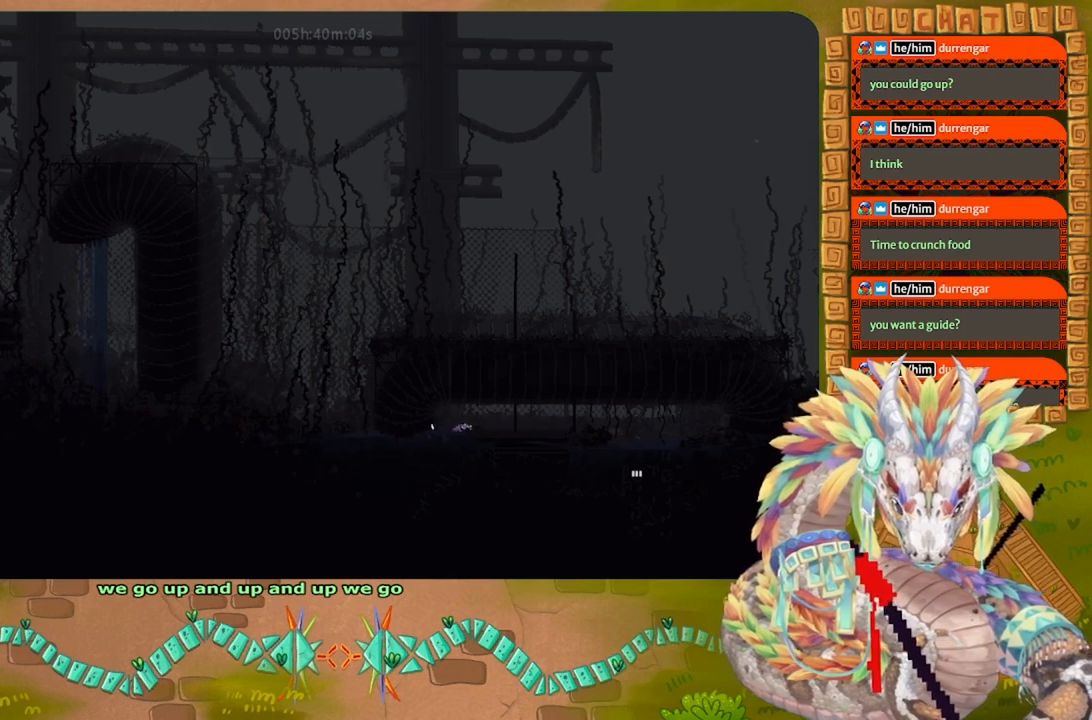
{"keys": ["left"], "events": []}
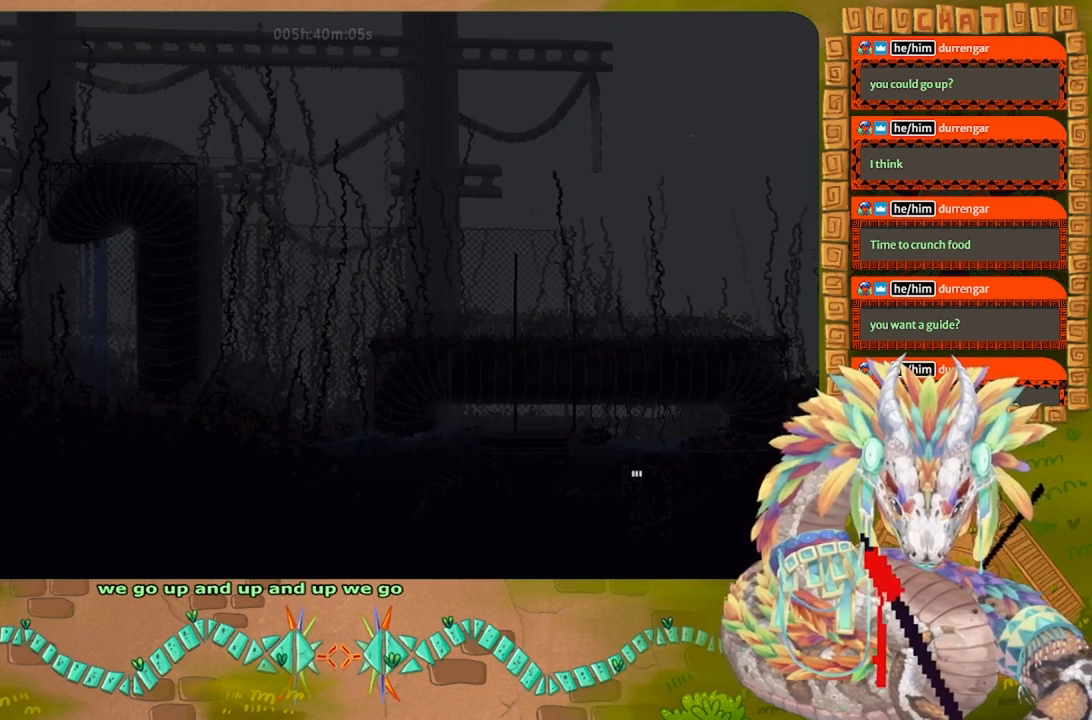
{"keys": ["left", "up"], "events": [[400, "up", "down"]]}
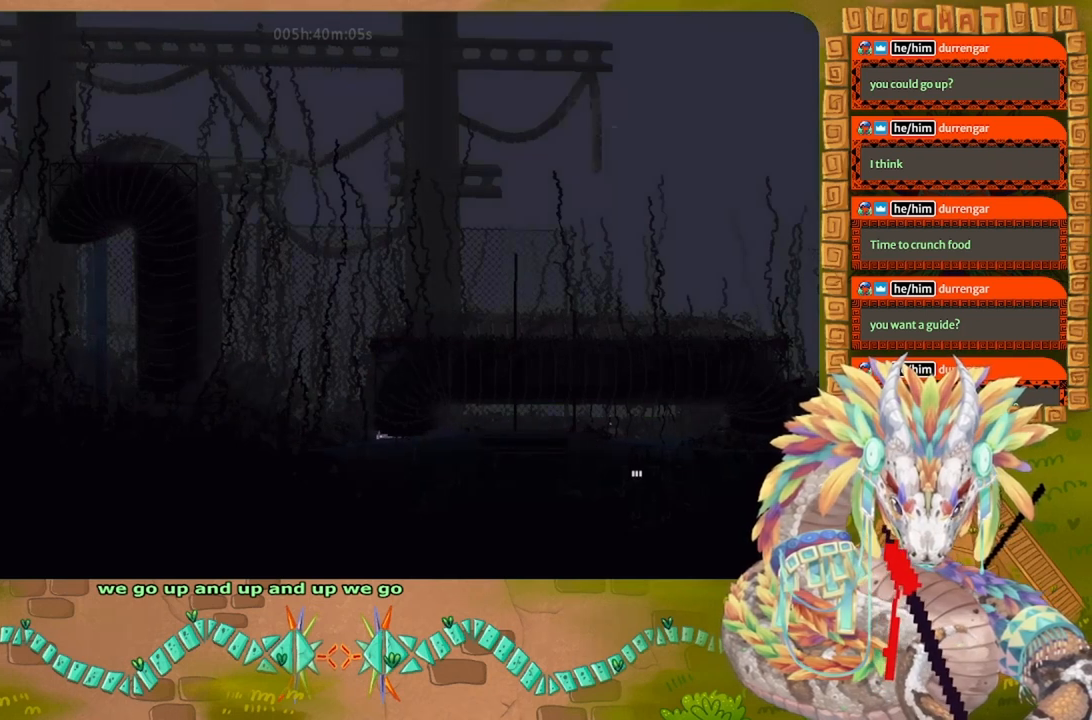
{"keys": ["left", "up"], "events": [[100, "up", "up"], [267, "up", "down"]]}
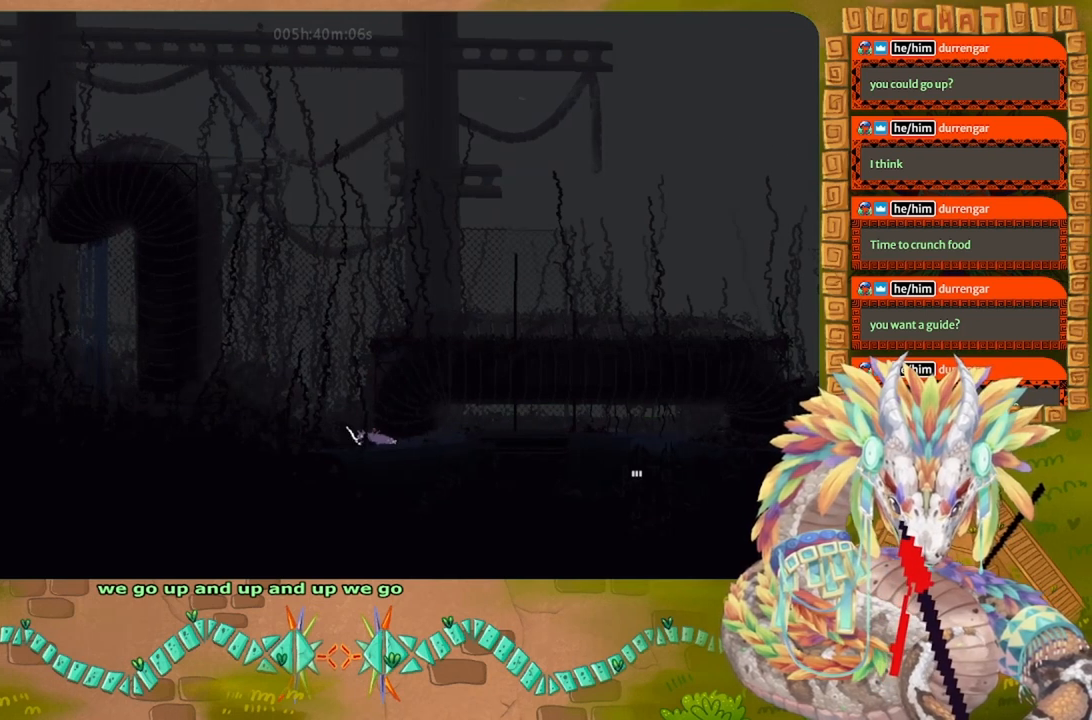
{"keys": ["j", "left", "up"], "events": [[167, "up", "up"], [400, "up", "down"], [500, "j", "down"]]}
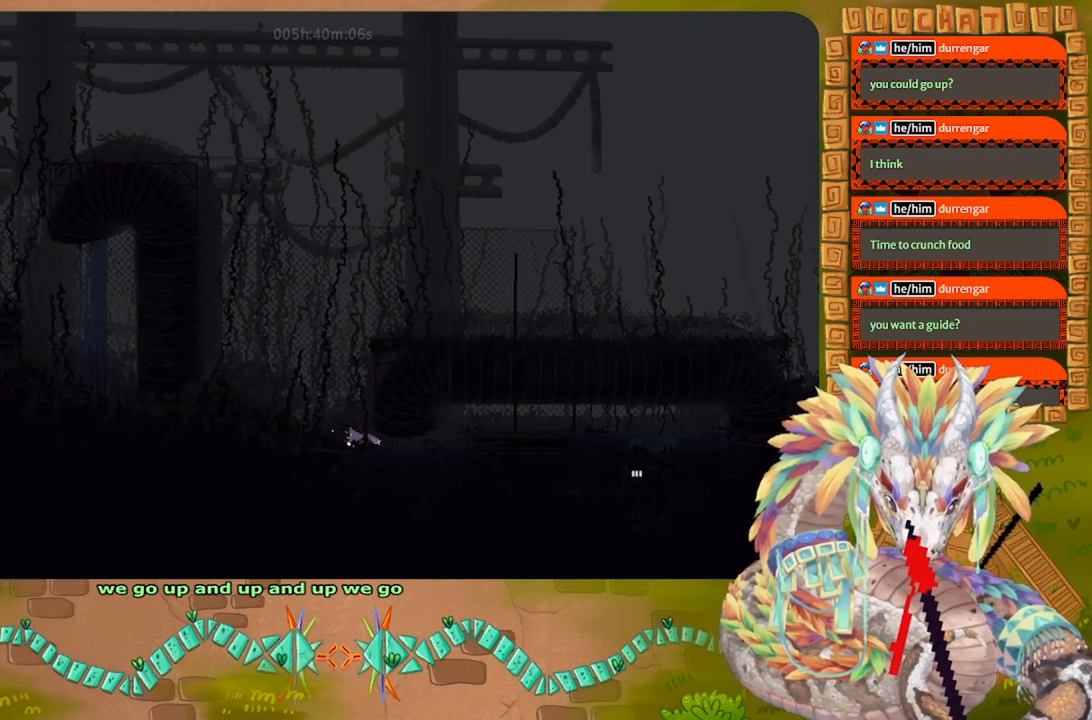
{"keys": ["left"], "events": [[34, "up", "up"], [334, "j", "up"]]}
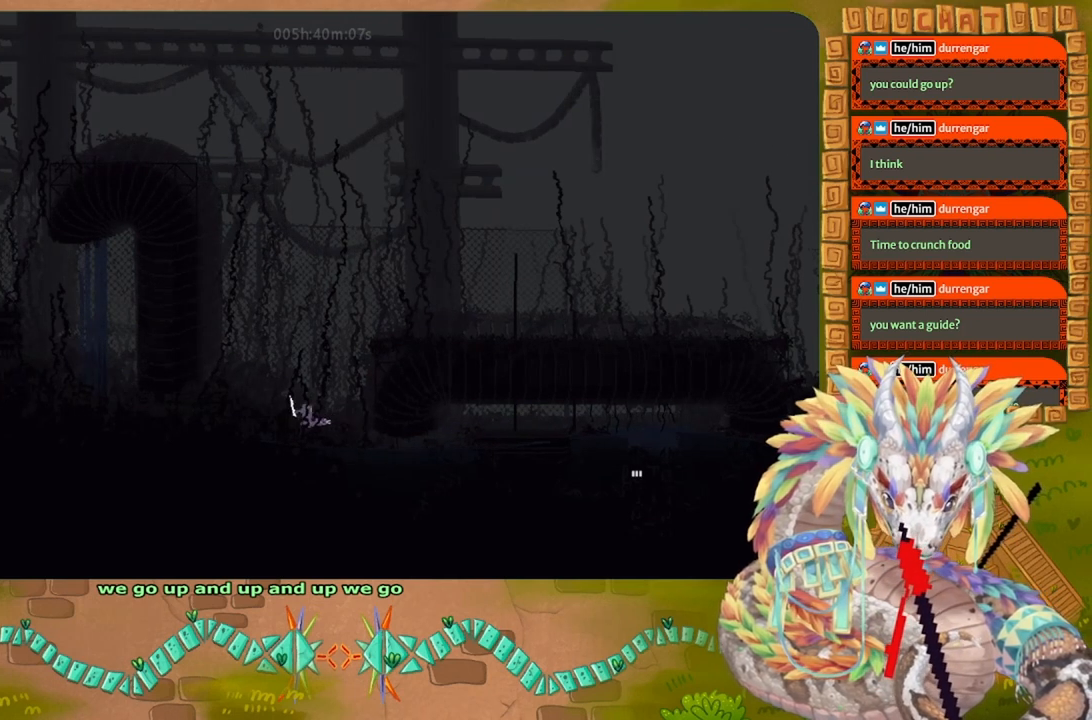
{"keys": ["left"], "events": [[34, "j", "down"], [467, "j", "up"]]}
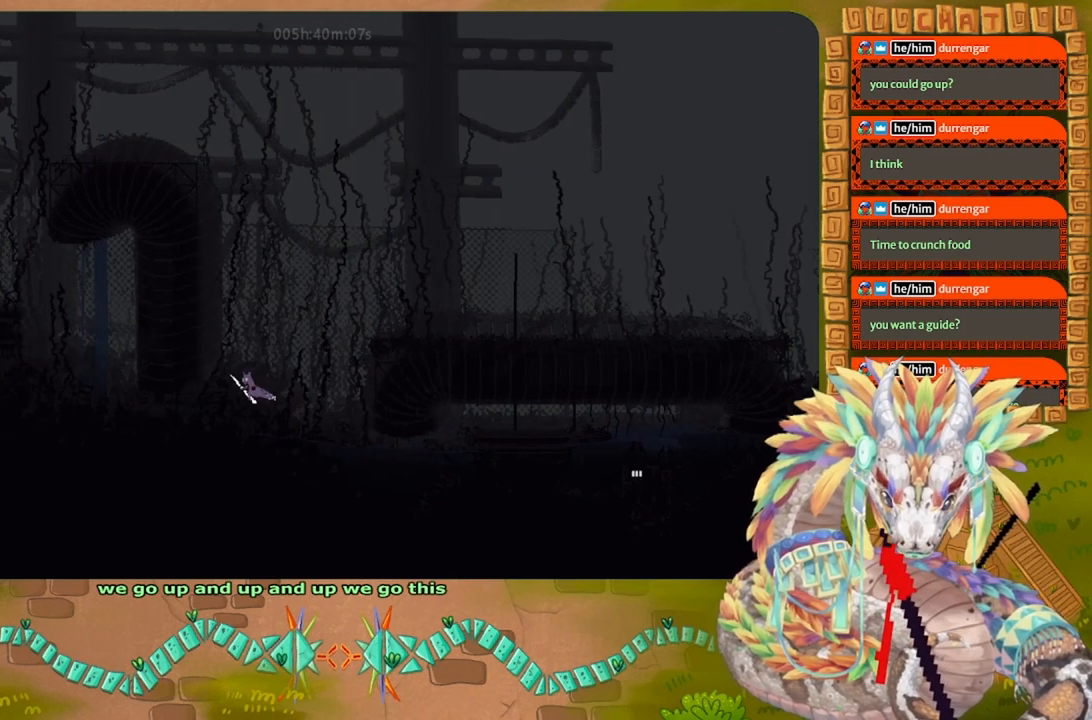
{"keys": ["right", "t"], "events": [[100, "left", "up"], [367, "right", "down"], [467, "t", "down"]]}
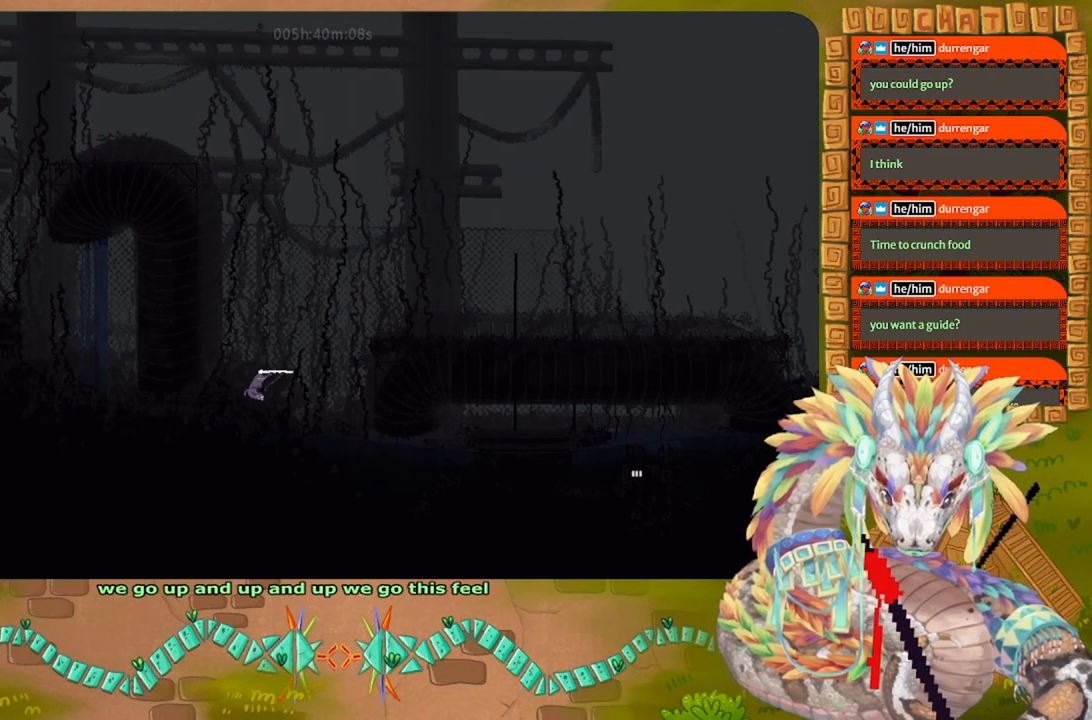
{"keys": [], "events": [[67, "right", "up"], [67, "t", "up"], [300, "right", "down"], [434, "right", "up"]]}
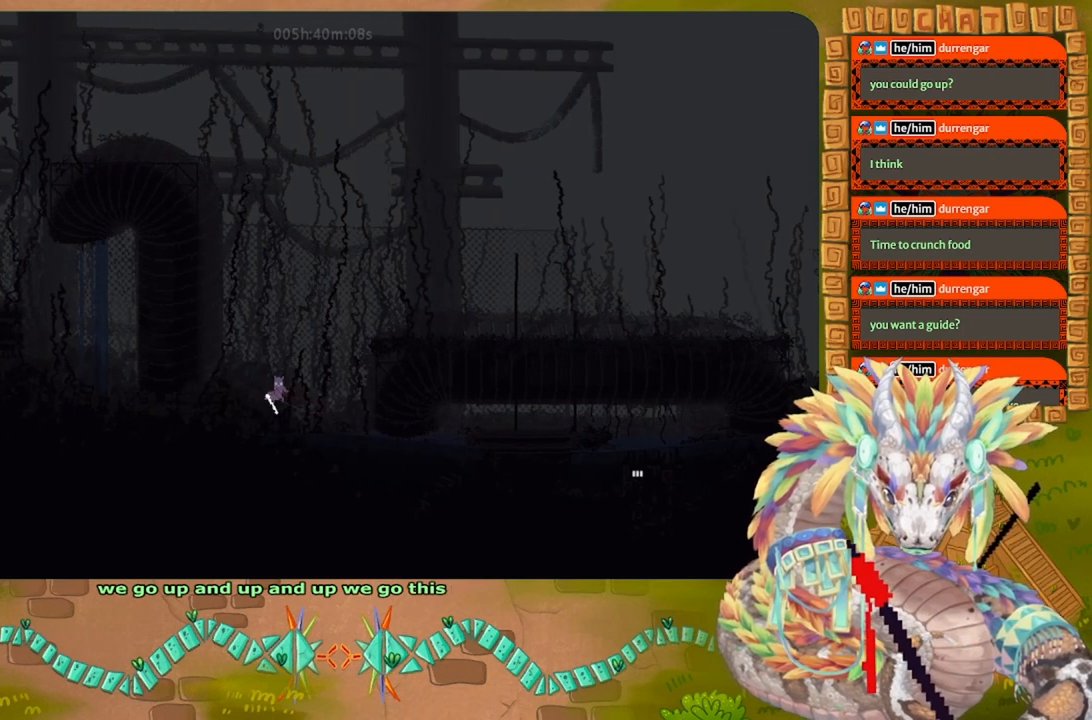
{"keys": [], "events": [[200, "g", "down"], [467, "g", "up"]]}
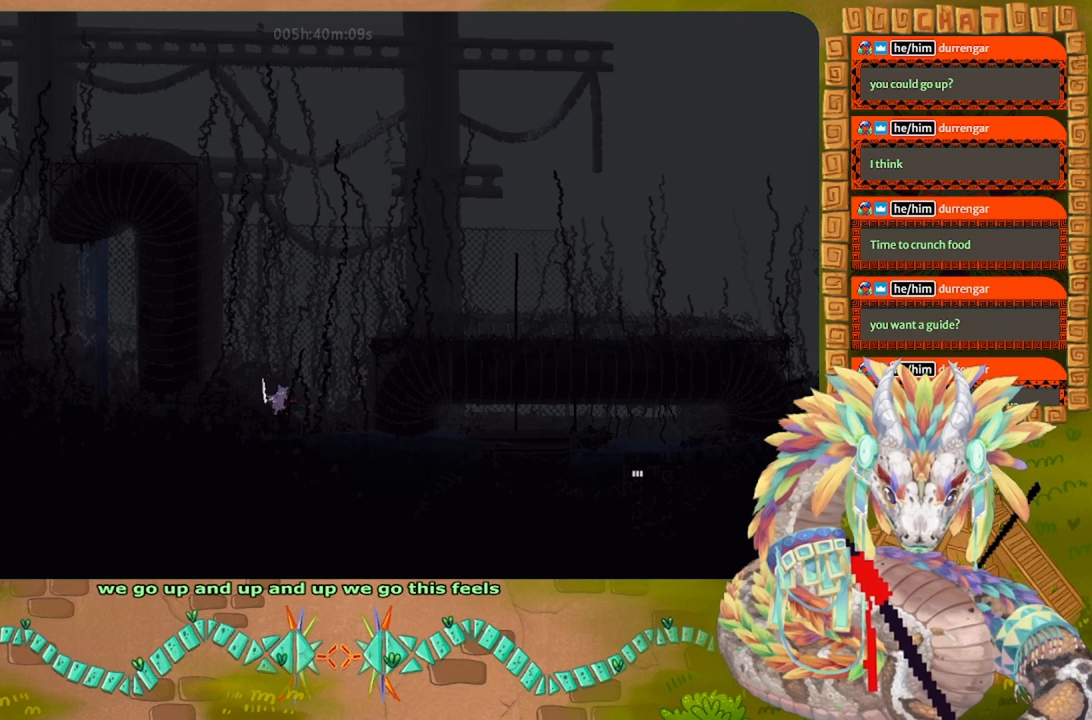
{"keys": [], "events": [[134, "right", "down"], [234, "right", "up"], [267, "t", "down"], [367, "t", "up"]]}
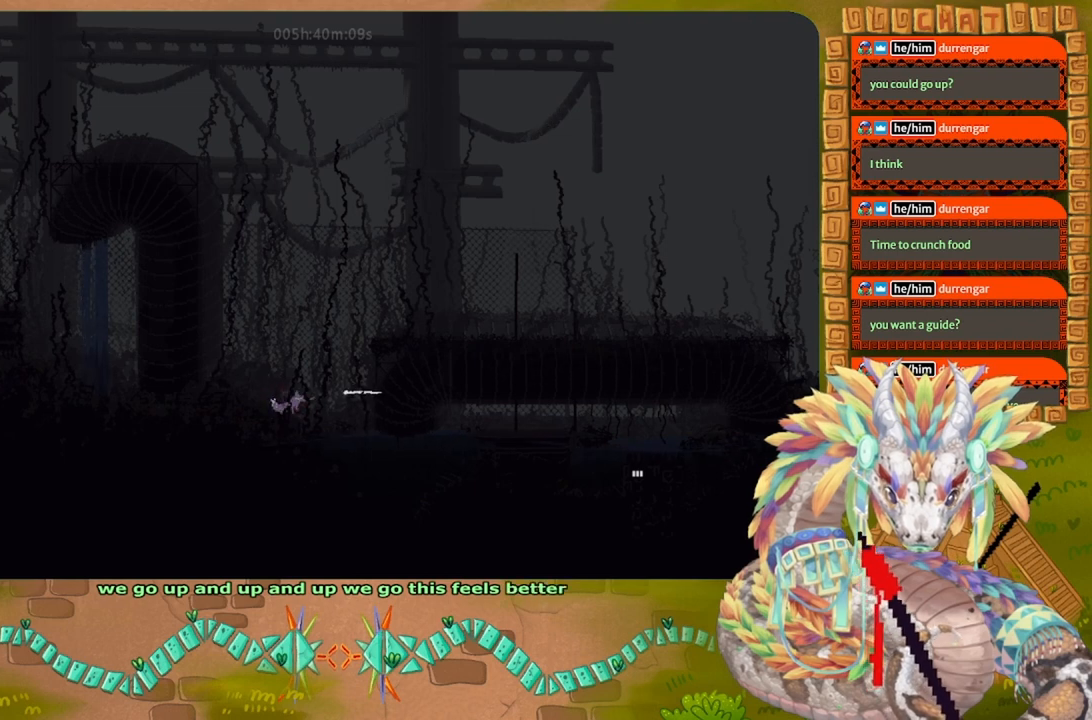
{"keys": ["j", "right"], "events": [[200, "right", "down"], [234, "j", "down"]]}
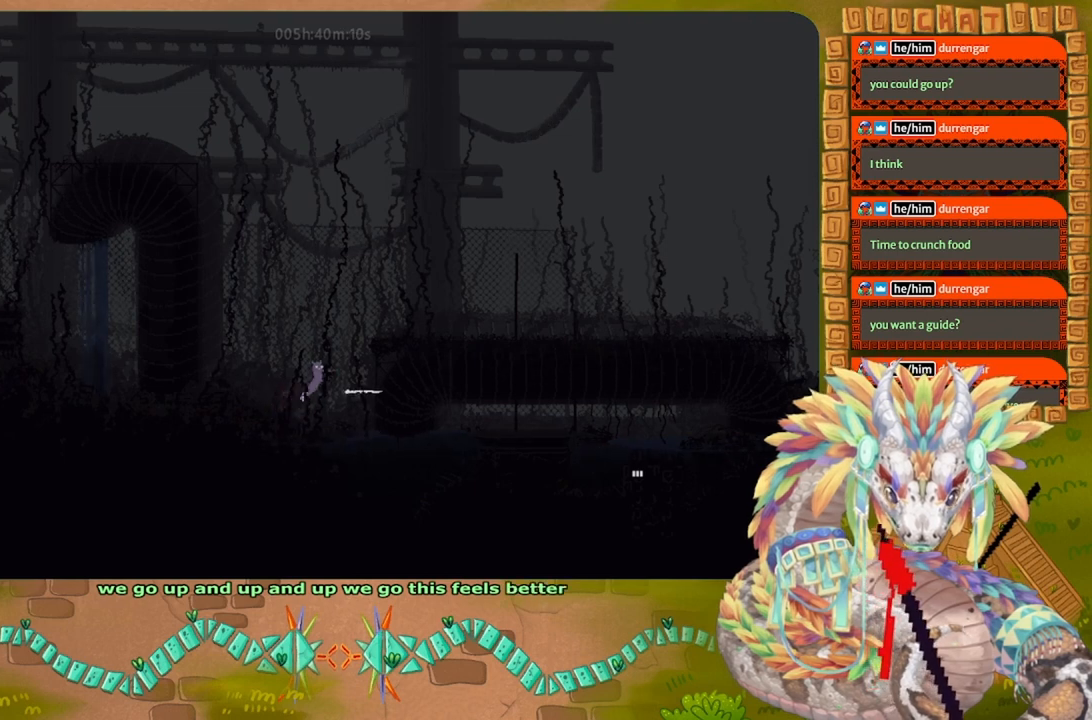
{"keys": [], "events": [[134, "up", "down"], [234, "j", "up"], [234, "right", "up"], [300, "up", "up"], [367, "up", "down"], [467, "up", "up"]]}
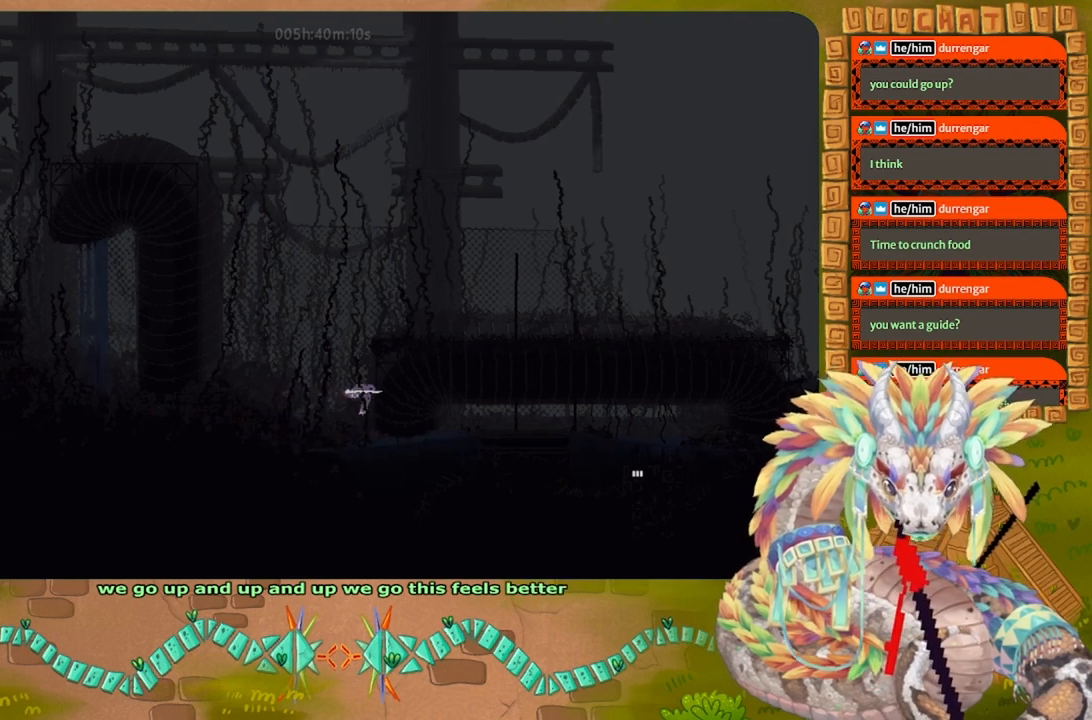
{"keys": ["j", "right"], "events": [[67, "up", "down"], [334, "up", "up"], [400, "j", "down"], [467, "right", "down"]]}
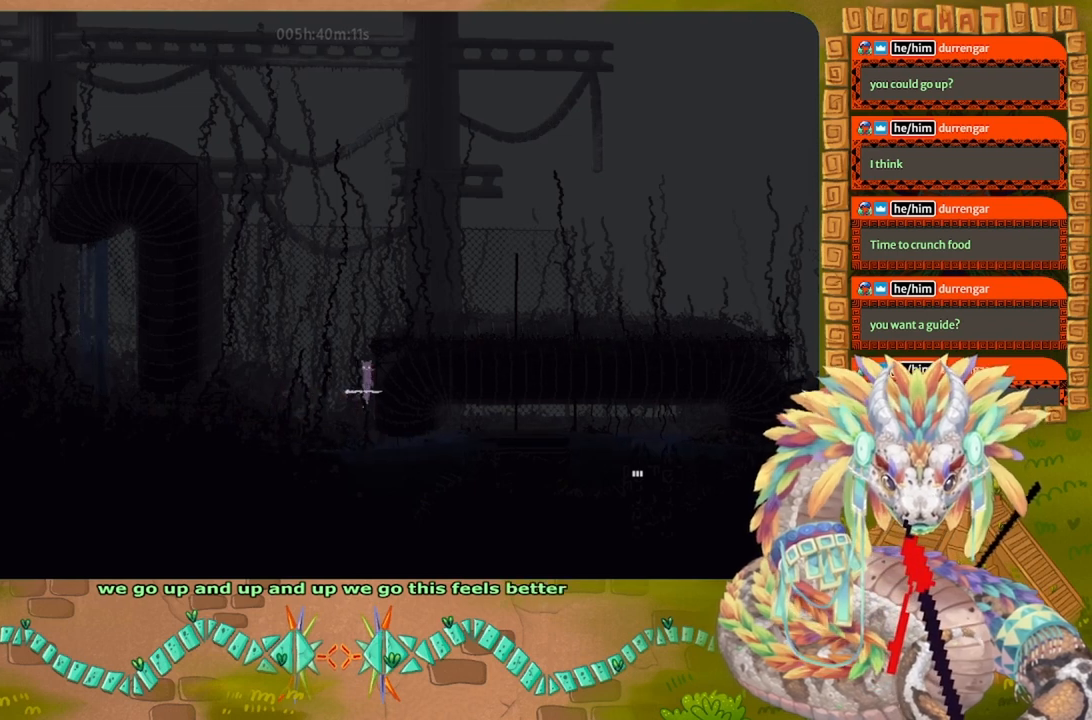
{"keys": ["j", "right"], "events": [[267, "j", "up"], [334, "j", "down"]]}
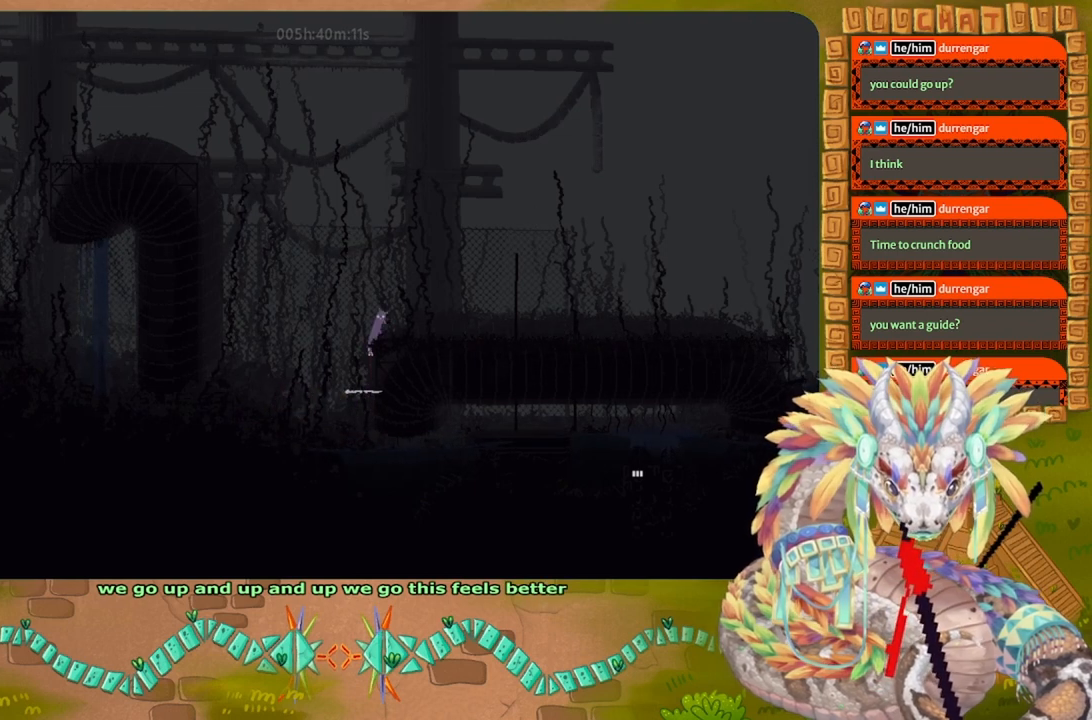
{"keys": ["g"], "events": [[167, "j", "up"], [300, "g", "down"], [300, "right", "up"]]}
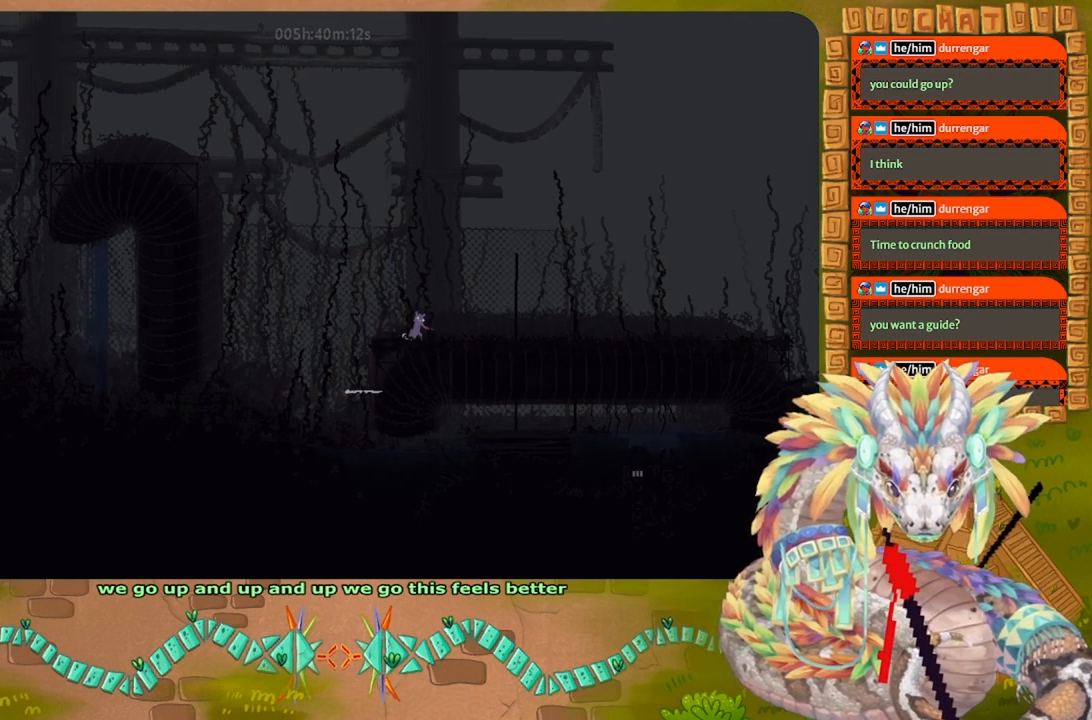
{"keys": ["g"], "events": []}
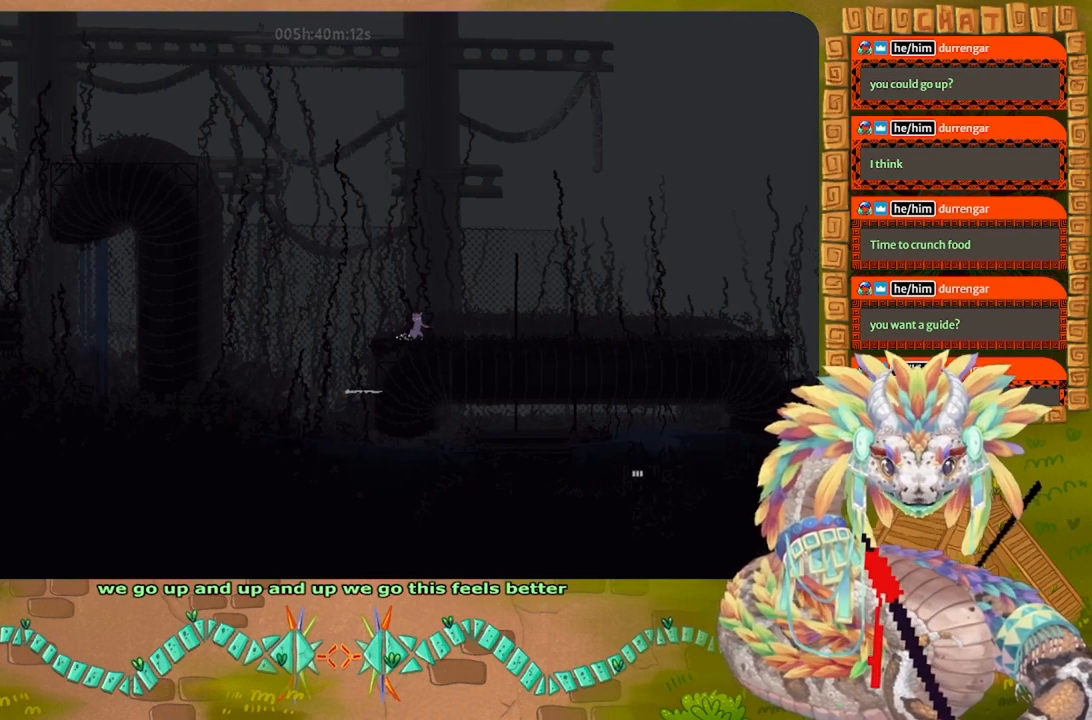
{"keys": ["g"], "events": []}
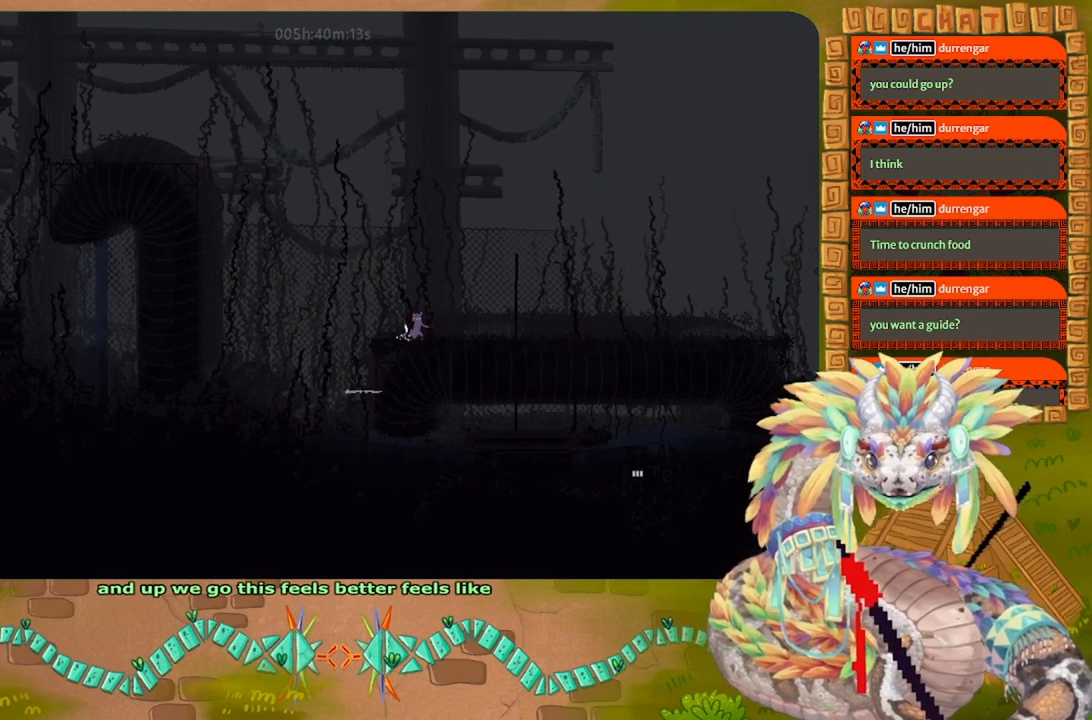
{"keys": ["g"], "events": []}
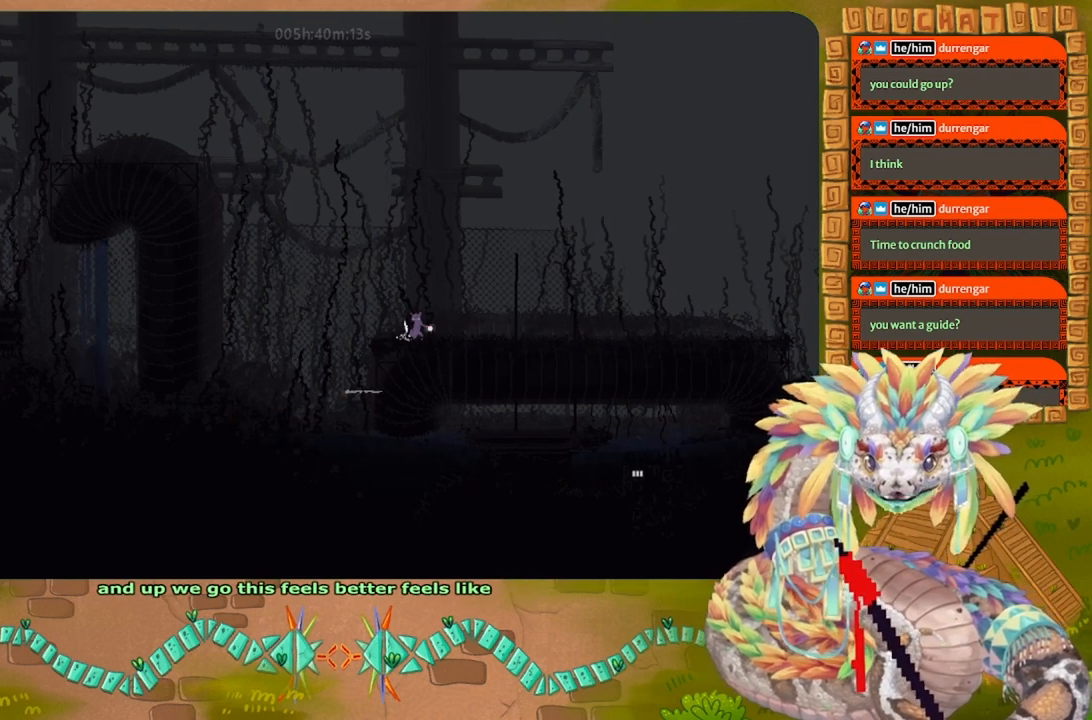
{"keys": ["g"], "events": []}
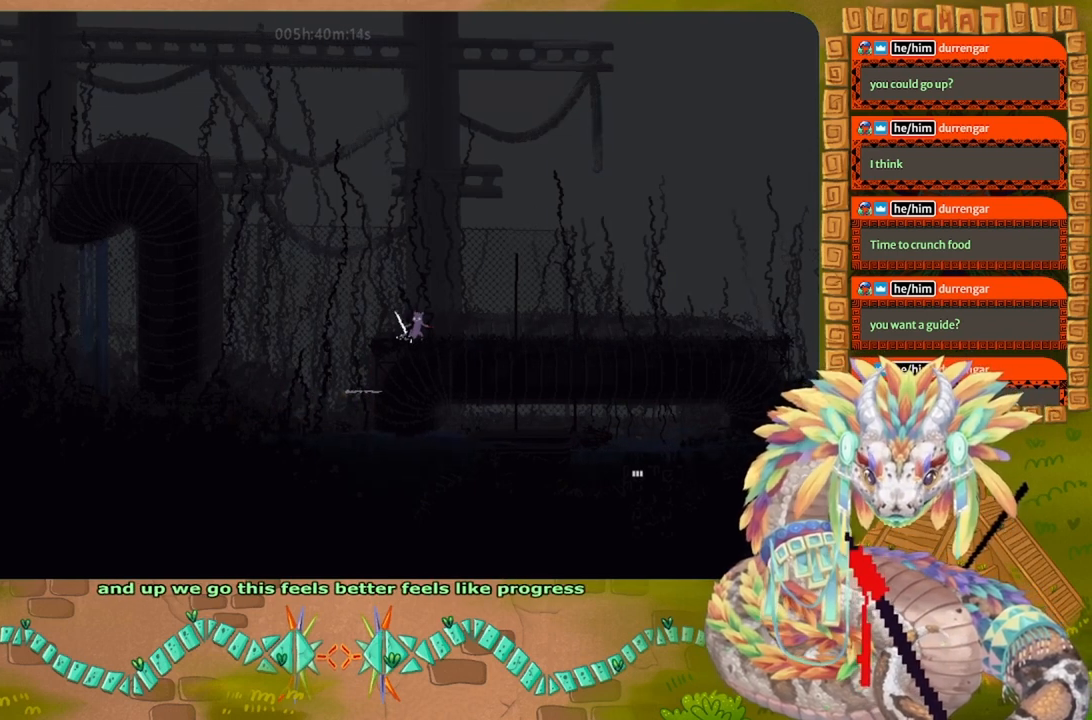
{"keys": ["right"], "events": [[100, "right", "down"], [200, "g", "up"]]}